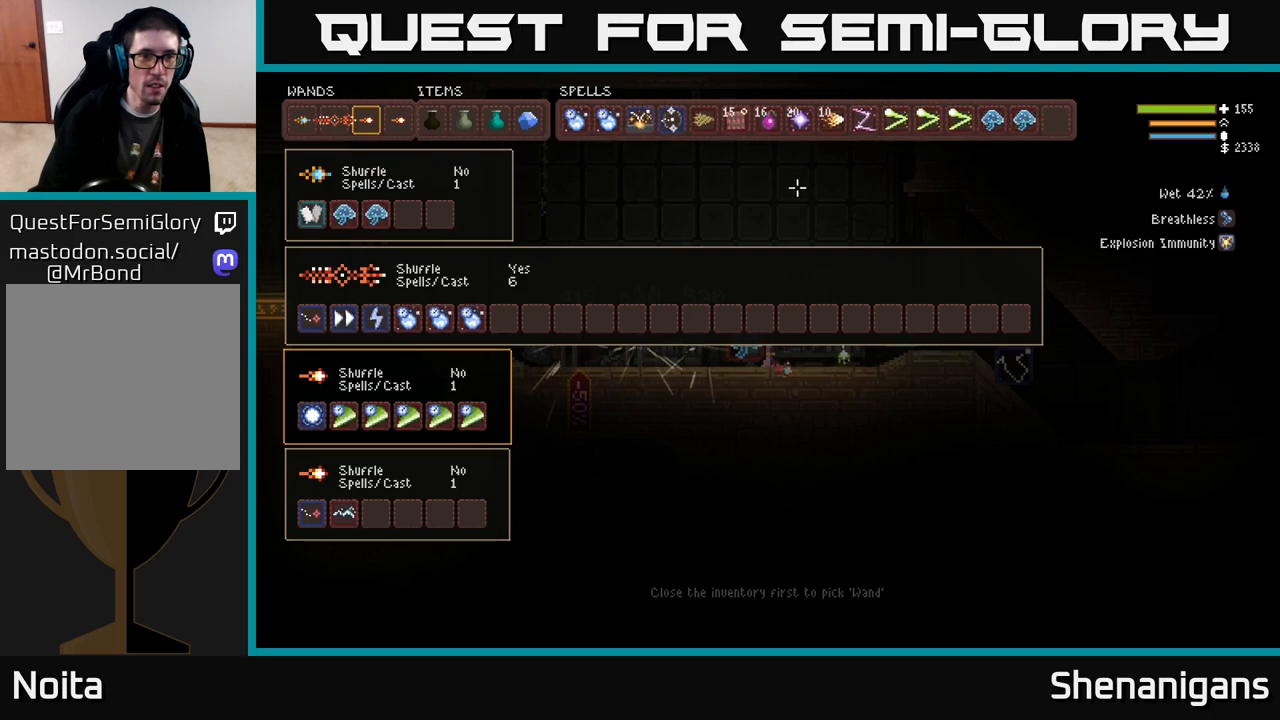
Gameplay with a controller (Xbox layout); each line is a JSON object with the inputs held at the frame after it. "events" lists button and stick changes between this image and that frame as [ms after this image, input, new state], when the widget could be followed in between.
{"buttons": ["SELECT"], "left_stick": "center", "right_stick": "center", "events": [[383, "SELECT", "down"]]}
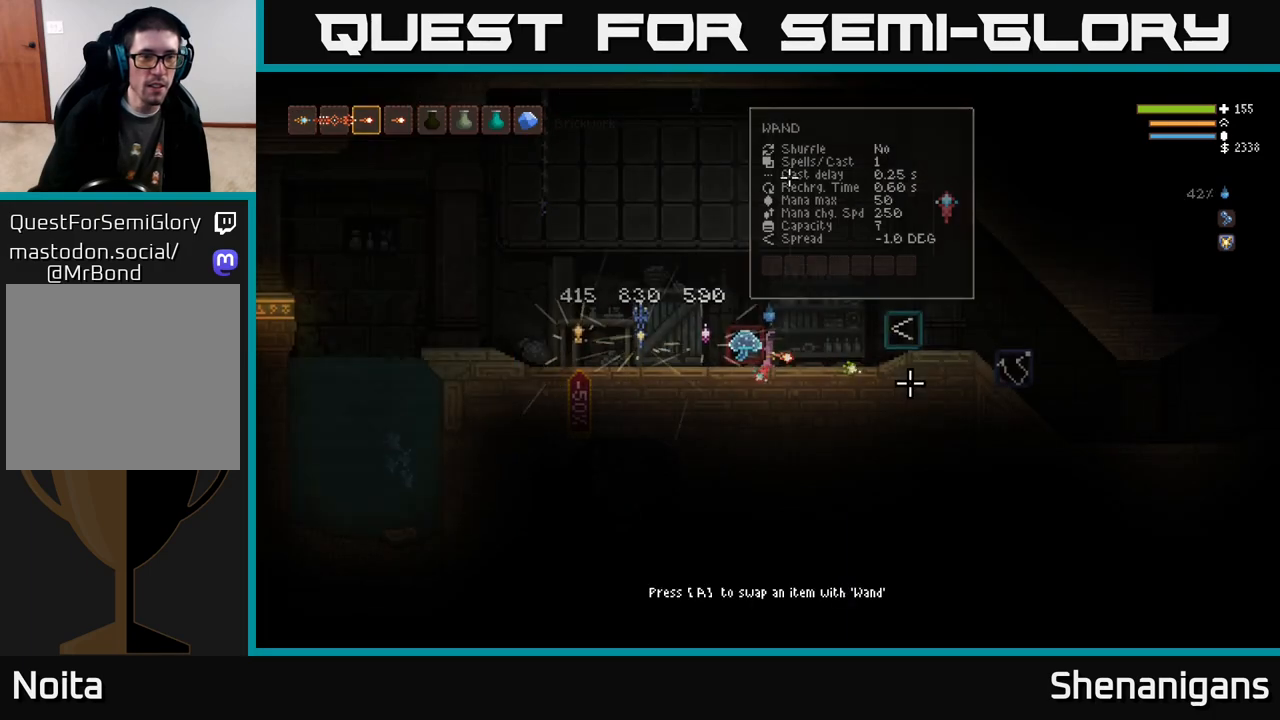
{"buttons": [], "left_stick": "center", "right_stick": "center", "events": [[17, "SELECT", "up"]]}
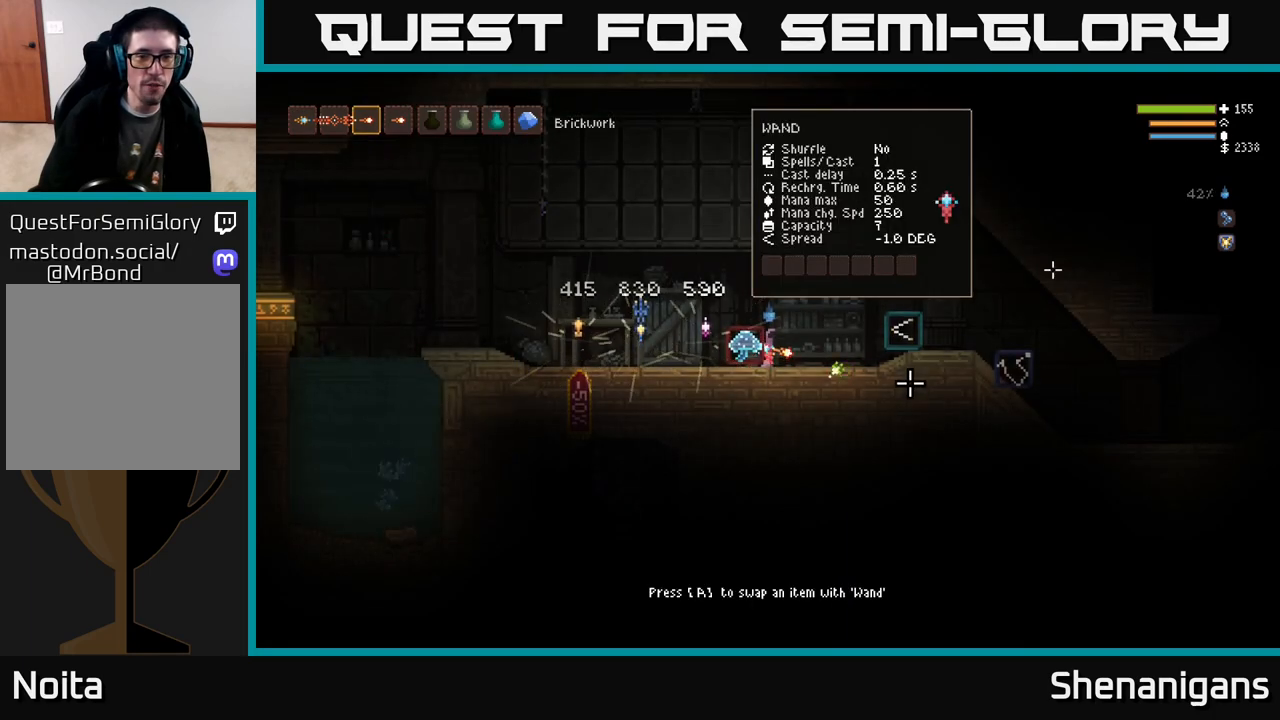
{"buttons": [], "left_stick": "center", "right_stick": "center", "events": []}
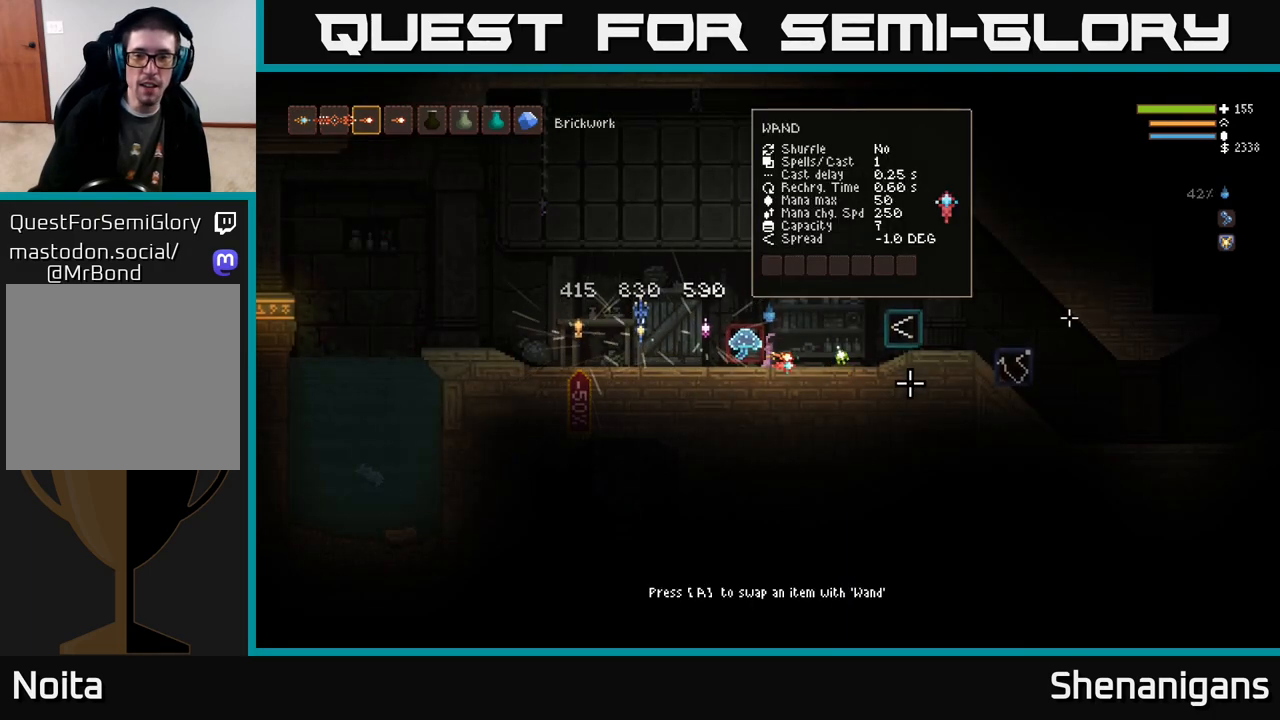
{"buttons": [], "left_stick": "left", "right_stick": "center", "events": [[50, "left_stick", "right"], [233, "left_stick", "center"], [483, "left_stick", "left"]]}
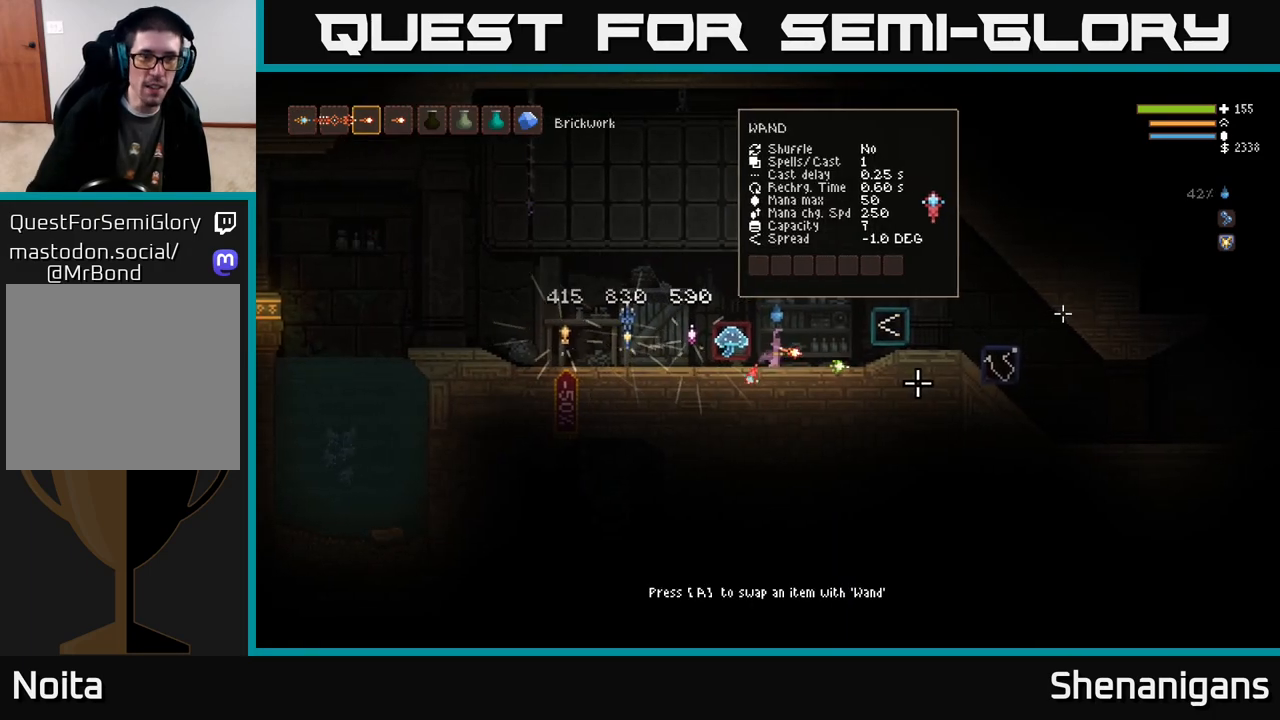
{"buttons": [], "left_stick": "left", "right_stick": "center", "events": []}
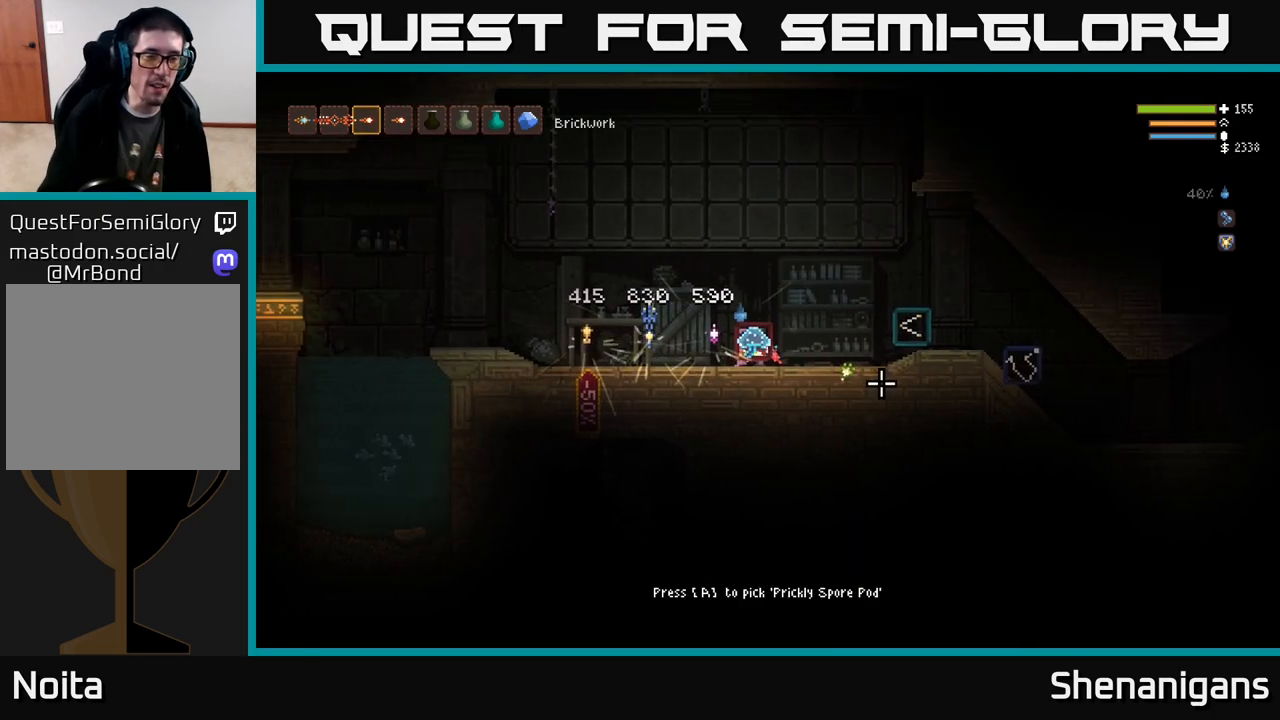
{"buttons": [], "left_stick": "left", "right_stick": "left", "events": [[33, "R1", "down"], [150, "R1", "up"], [300, "right_stick", "left"]]}
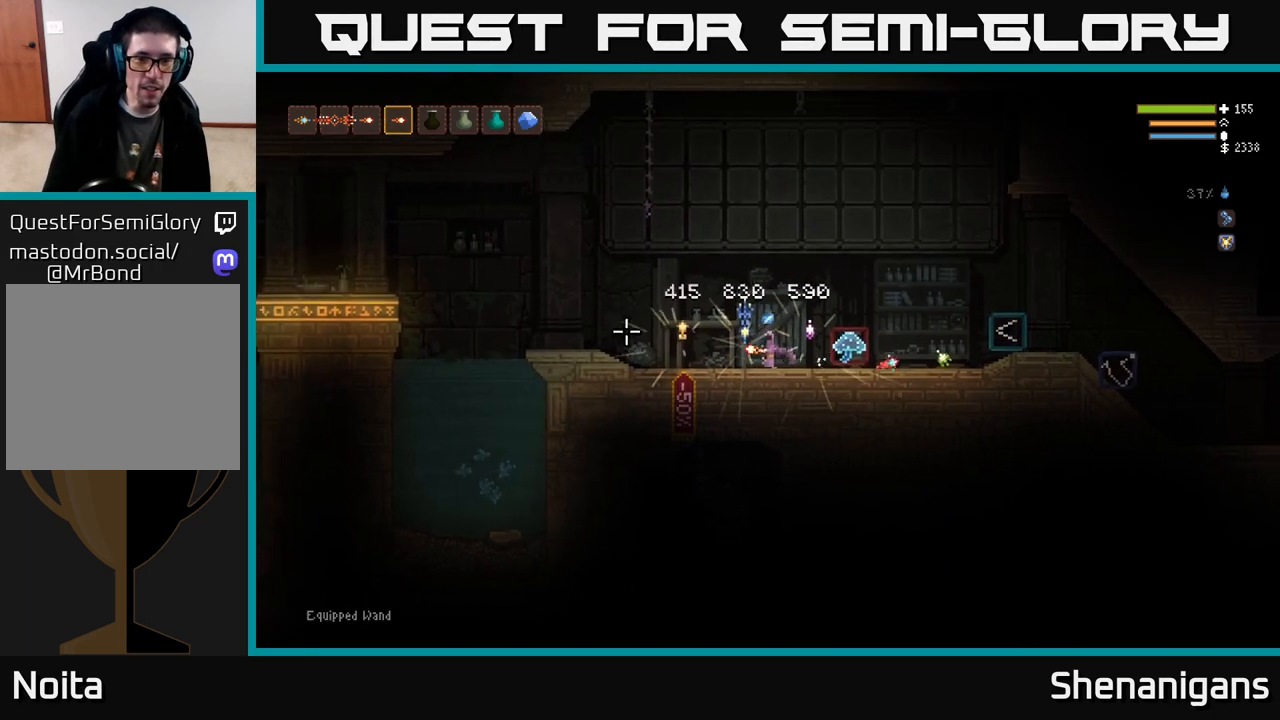
{"buttons": [], "left_stick": "left", "right_stick": "left", "events": []}
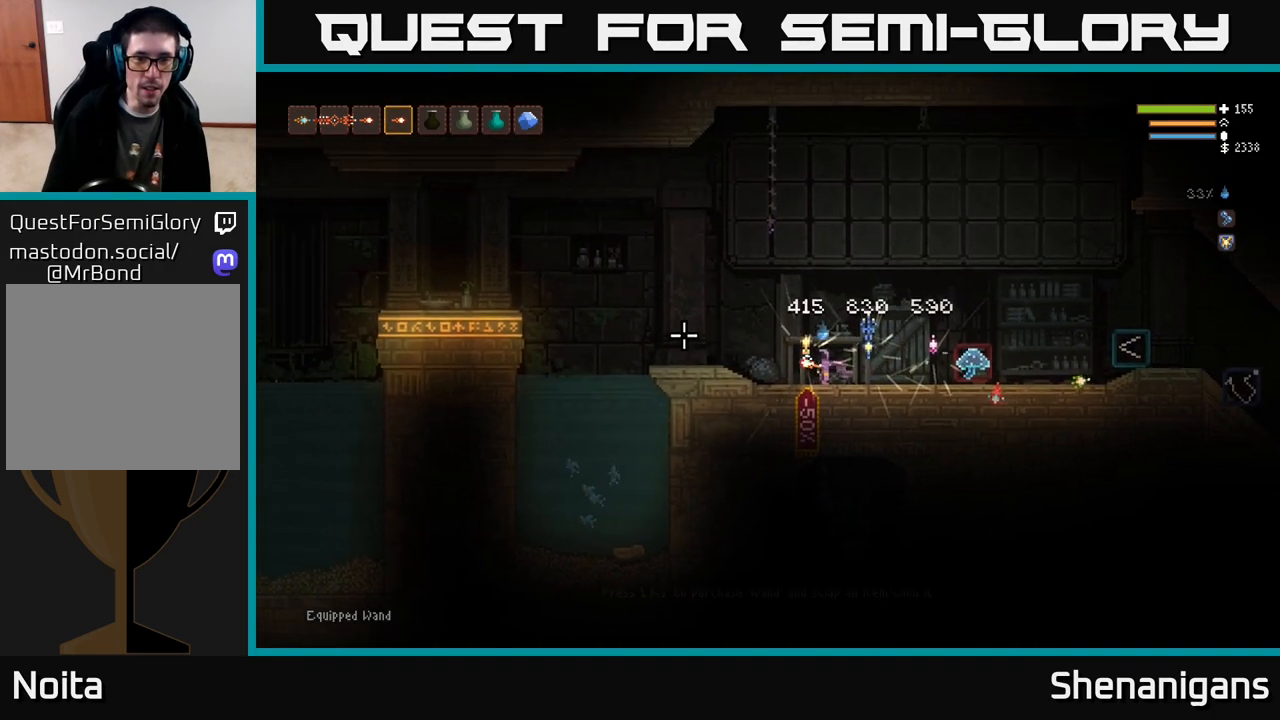
{"buttons": [], "left_stick": "left", "right_stick": "left", "events": [[183, "L2", "down"], [383, "L2", "up"]]}
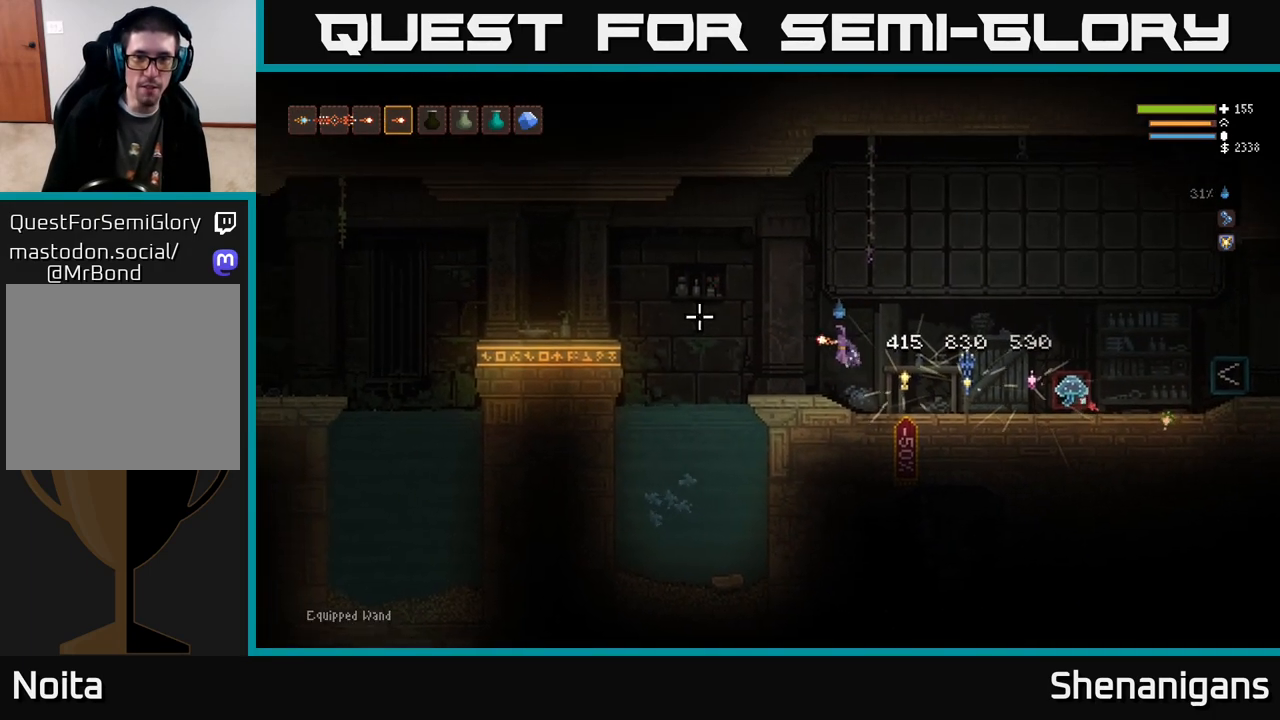
{"buttons": [], "left_stick": "center", "right_stick": "left", "events": [[33, "L2", "down"], [217, "L2", "up"], [317, "R2", "down"], [417, "R2", "up"], [433, "left_stick", "center"]]}
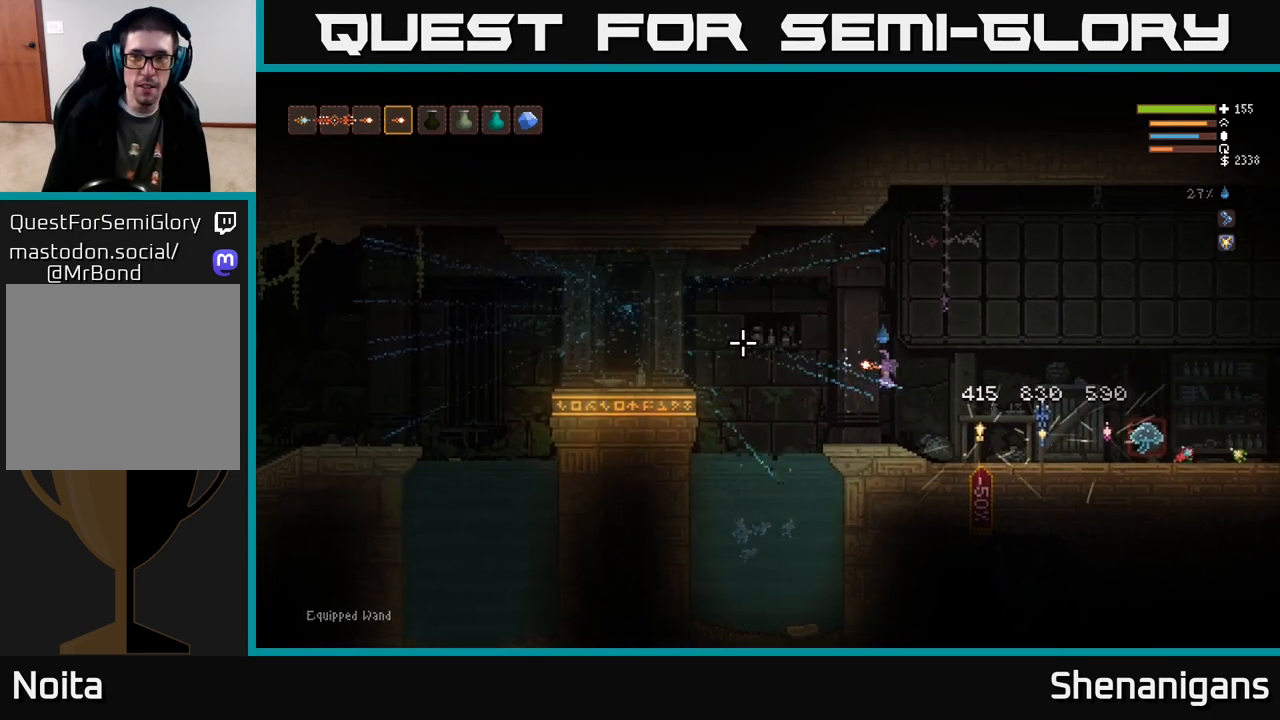
{"buttons": ["L2"], "left_stick": "up-left", "right_stick": "left", "events": [[367, "L2", "down"], [433, "left_stick", "up-left"]]}
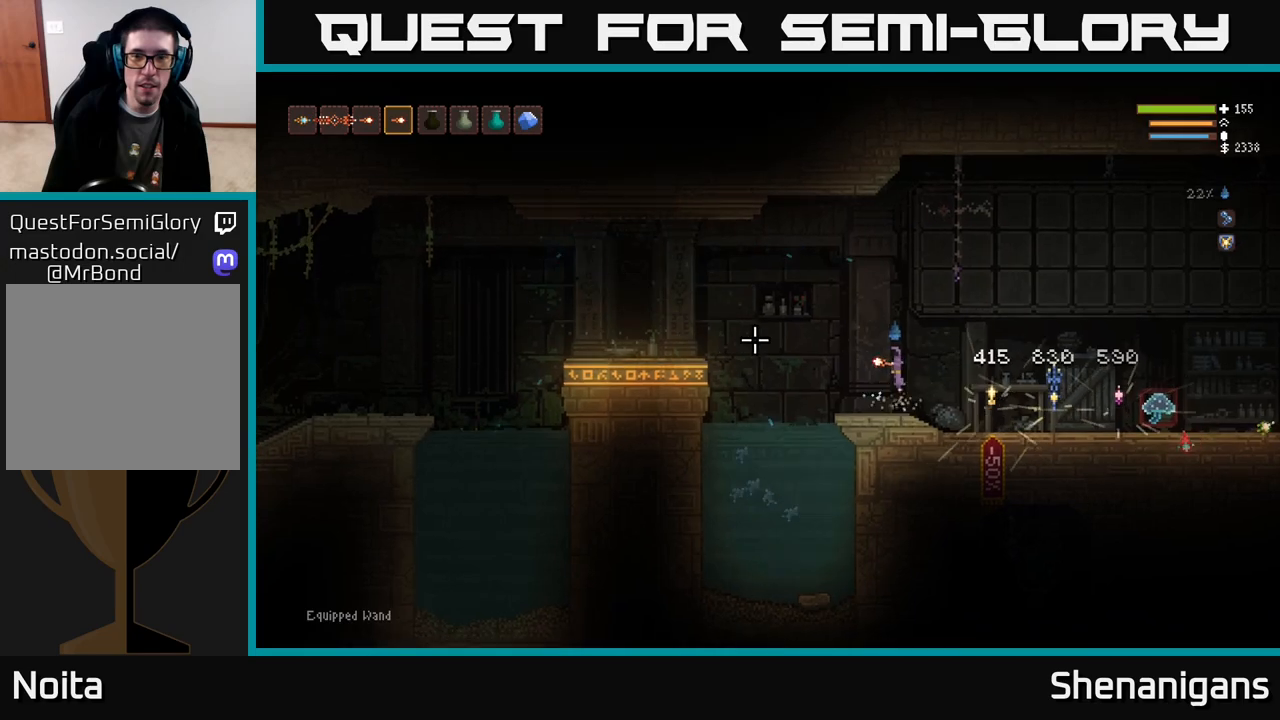
{"buttons": ["R2"], "left_stick": "center", "right_stick": "left", "events": [[117, "R2", "down"], [150, "left_stick", "right"], [217, "L2", "up"], [383, "left_stick", "left"], [500, "left_stick", "center"]]}
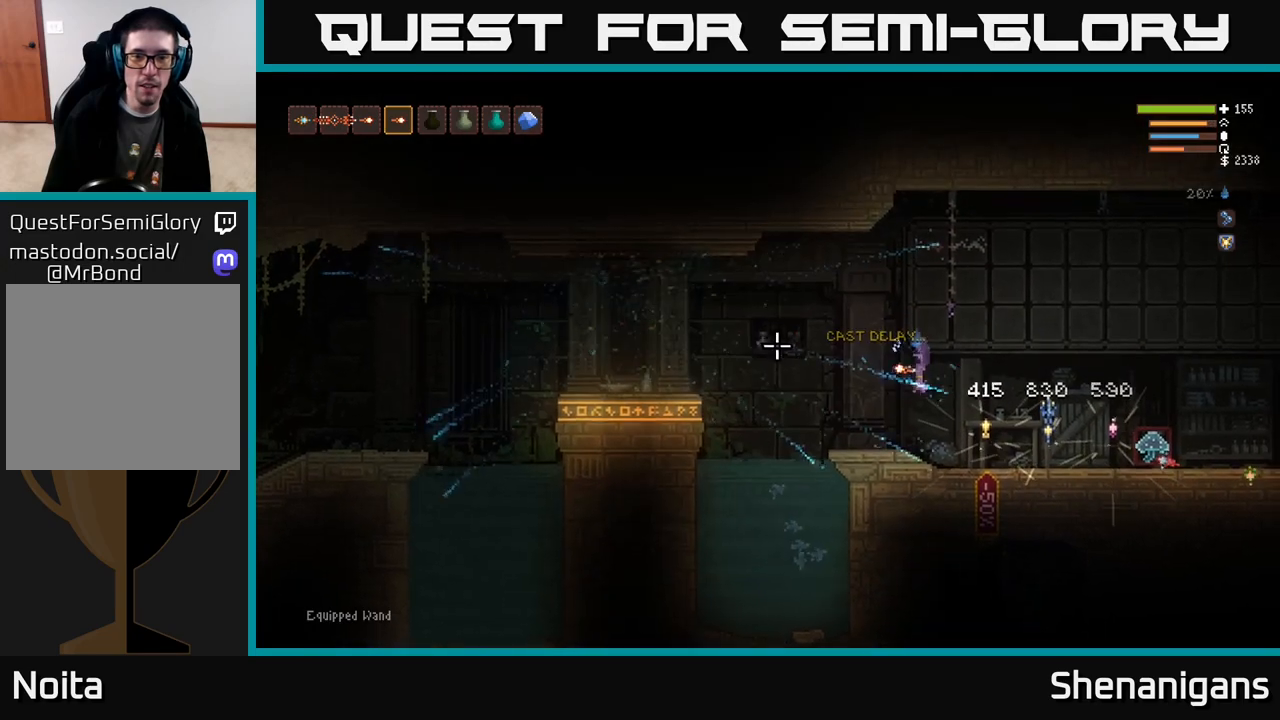
{"buttons": ["L2"], "left_stick": "left", "right_stick": "left", "events": [[33, "R2", "up"], [50, "left_stick", "right"], [217, "left_stick", "left"], [300, "L2", "down"]]}
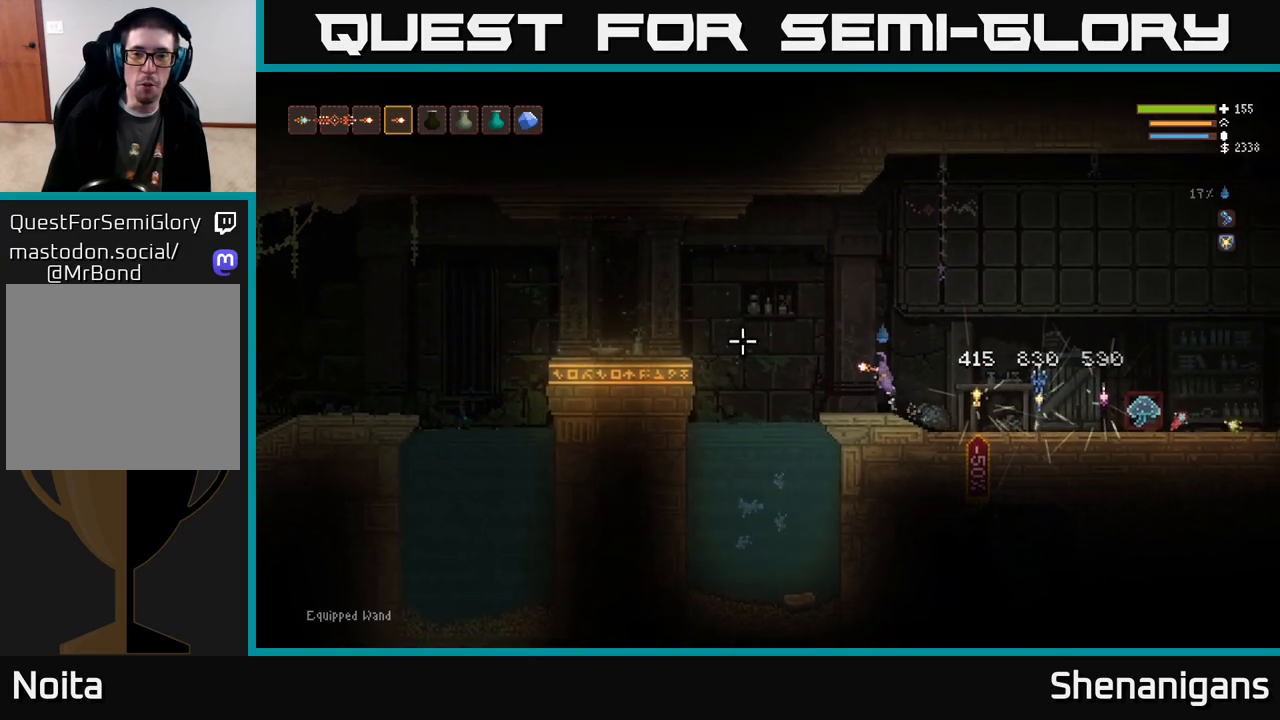
{"buttons": [], "left_stick": "center", "right_stick": "left", "events": [[167, "L2", "up"], [167, "R2", "down"], [233, "left_stick", "center"], [383, "R2", "up"]]}
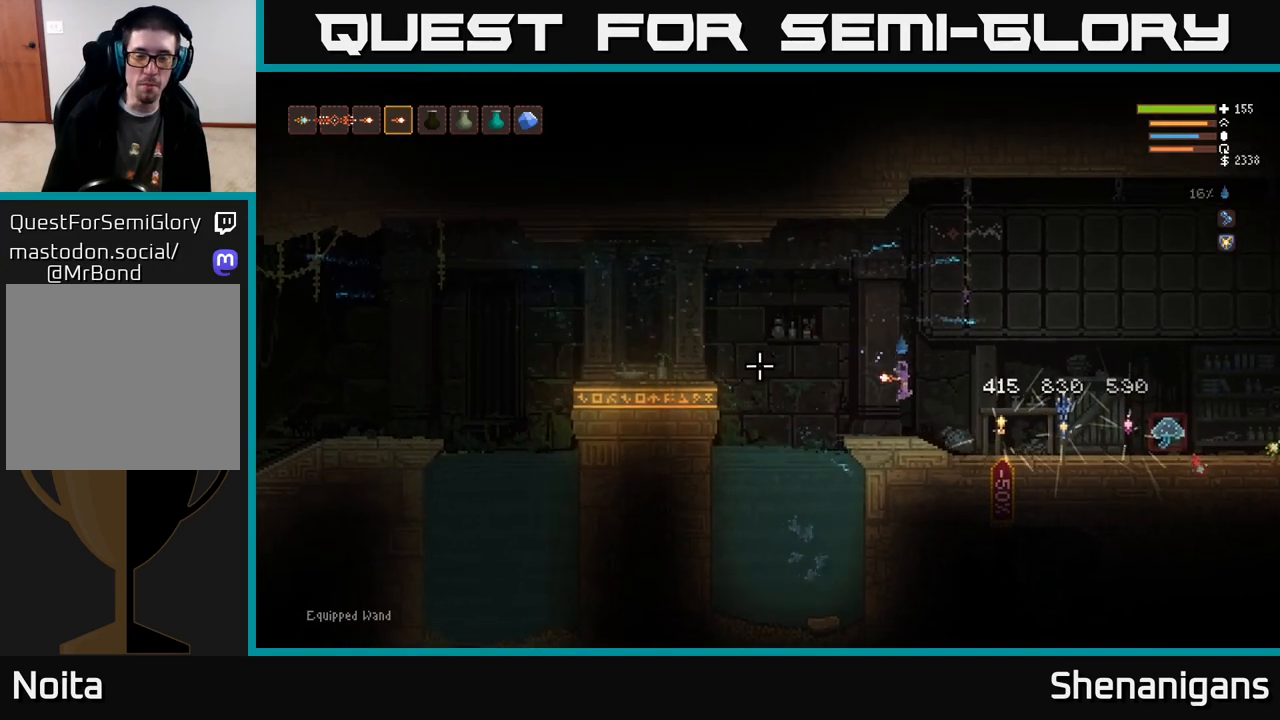
{"buttons": ["L1"], "left_stick": "center", "right_stick": "left", "events": [[483, "L1", "down"]]}
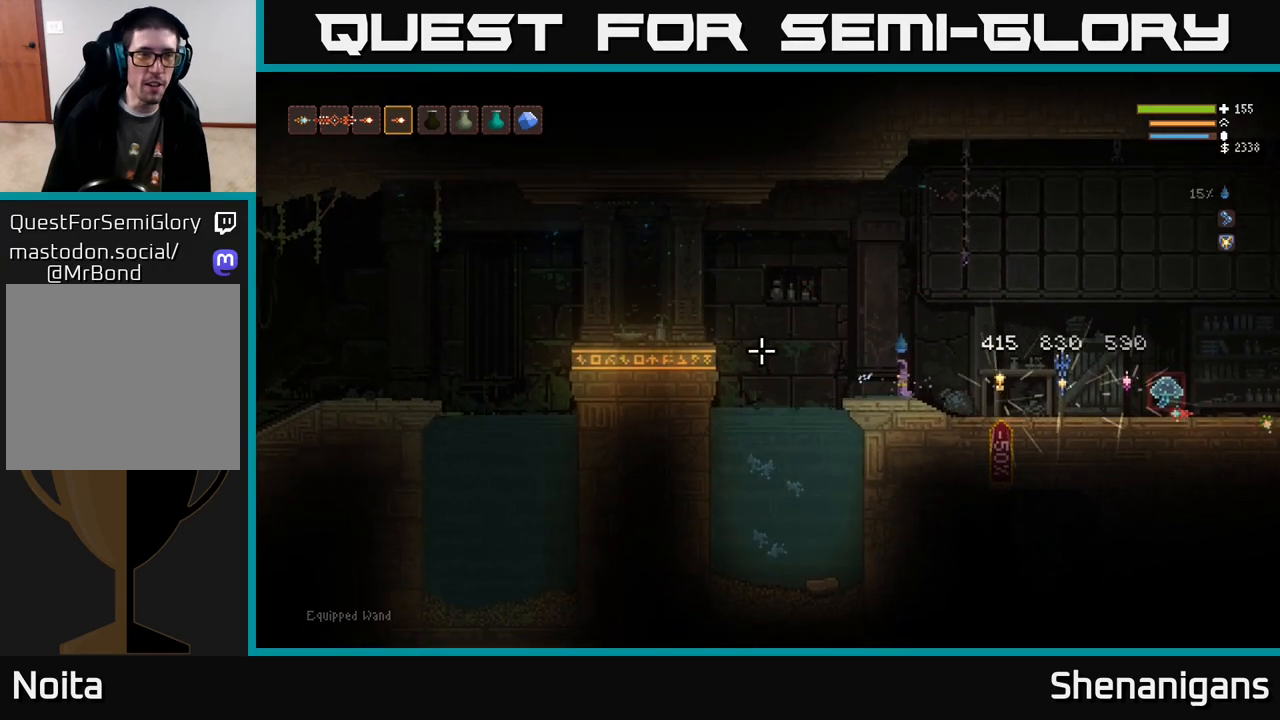
{"buttons": ["L2"], "left_stick": "up-left", "right_stick": "left", "events": [[100, "L1", "up"], [433, "L2", "down"], [483, "left_stick", "up-left"]]}
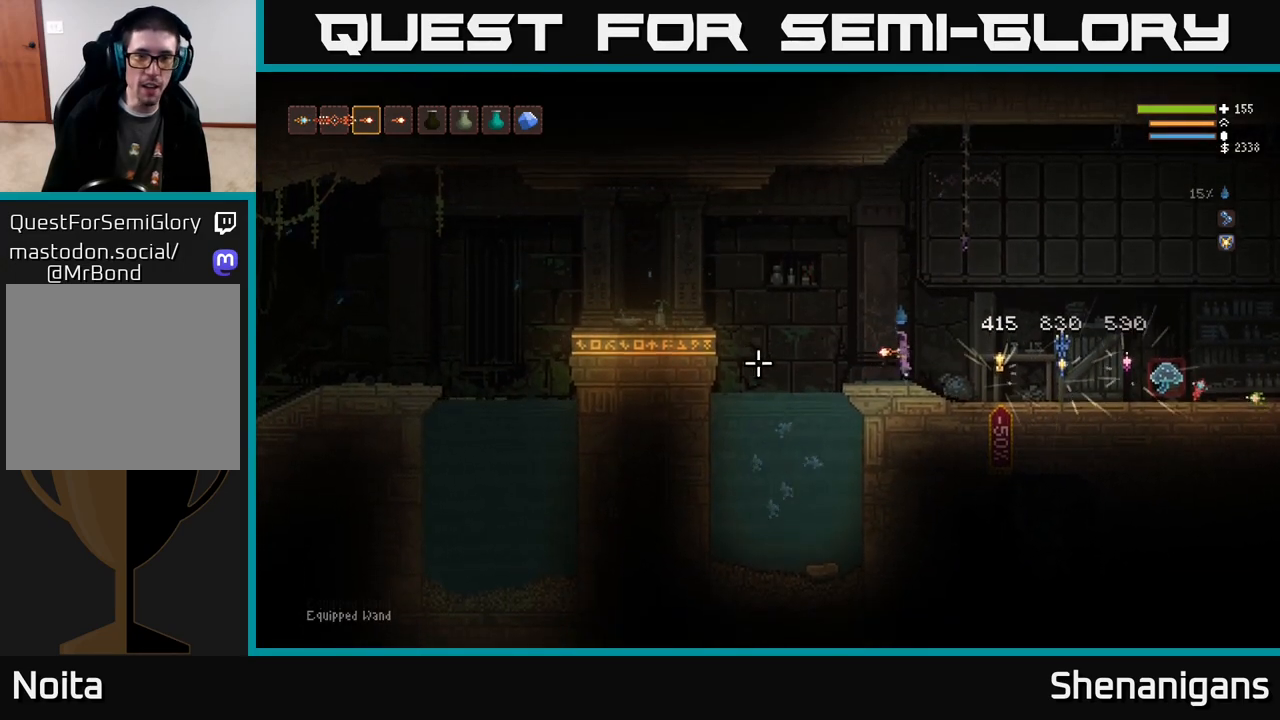
{"buttons": ["R2"], "left_stick": "right", "right_stick": "left", "events": [[267, "L2", "up"], [267, "left_stick", "center"], [300, "R2", "down"], [383, "left_stick", "right"]]}
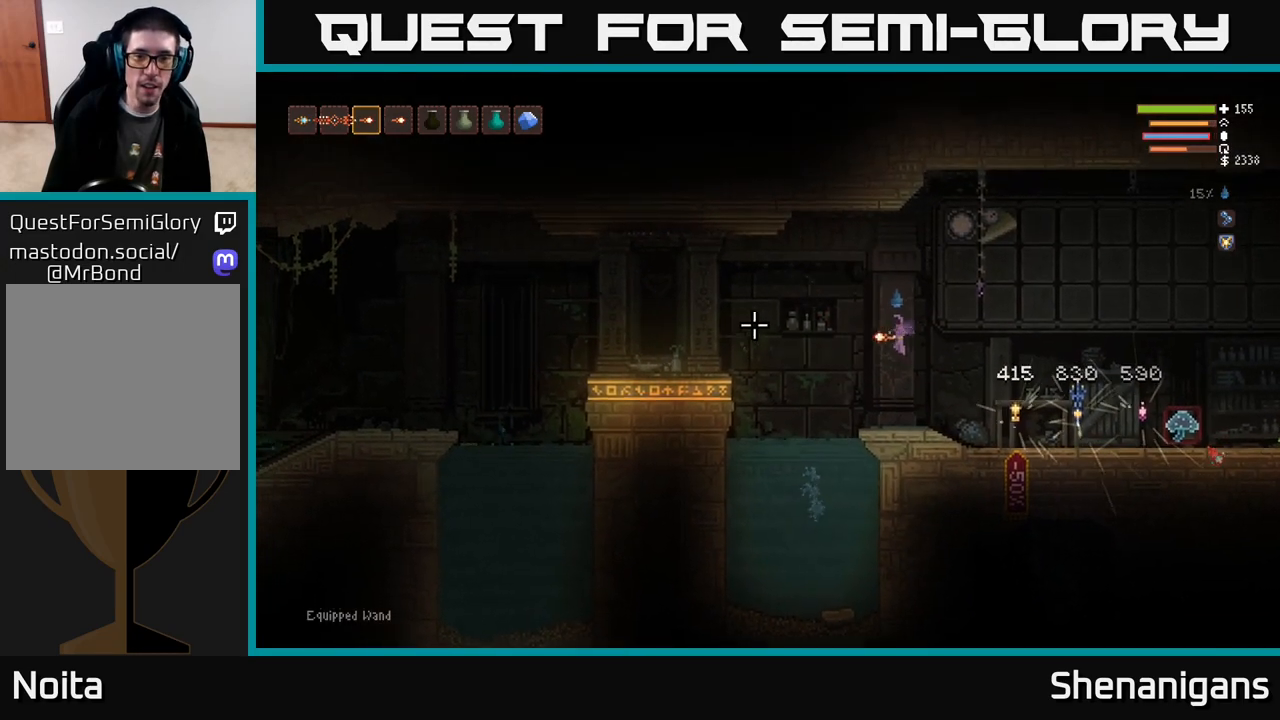
{"buttons": ["L2"], "left_stick": "center", "right_stick": "left", "events": [[33, "left_stick", "center"], [150, "R2", "up"], [267, "R2", "down"], [350, "R2", "up"], [367, "L2", "down"]]}
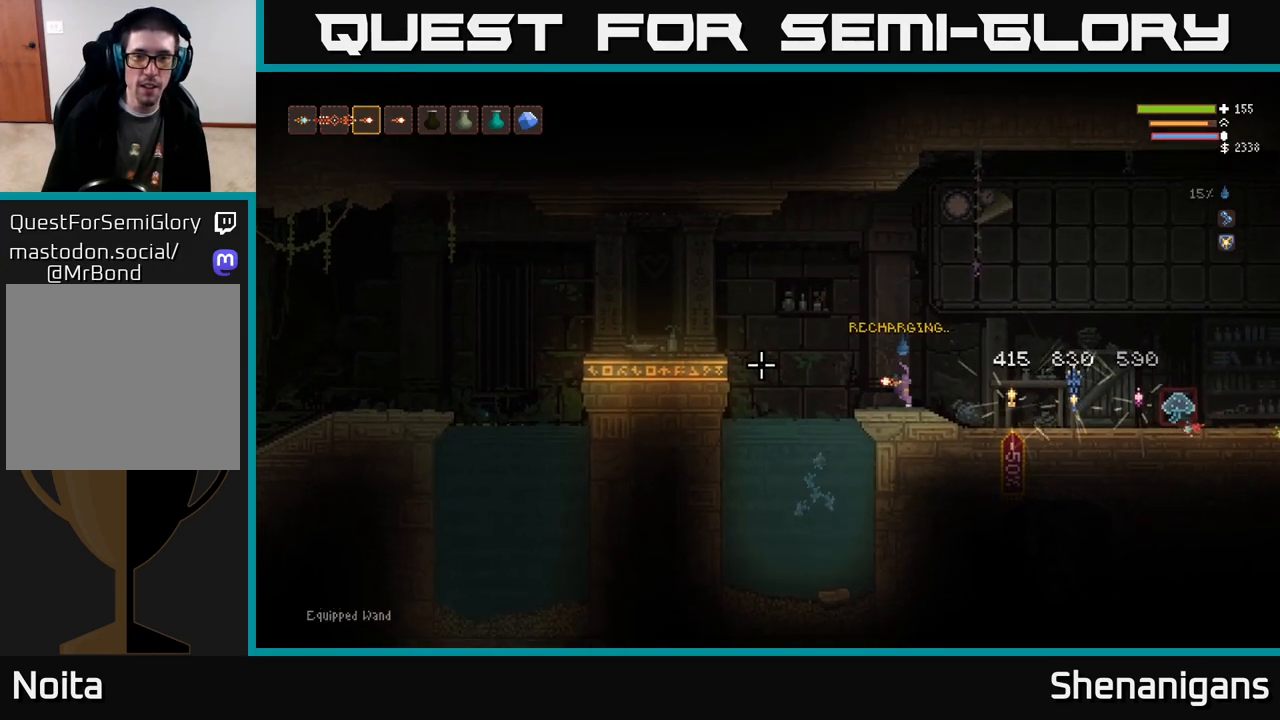
{"buttons": ["R2"], "left_stick": "center", "right_stick": "left", "events": [[200, "L2", "up"], [233, "R2", "down"]]}
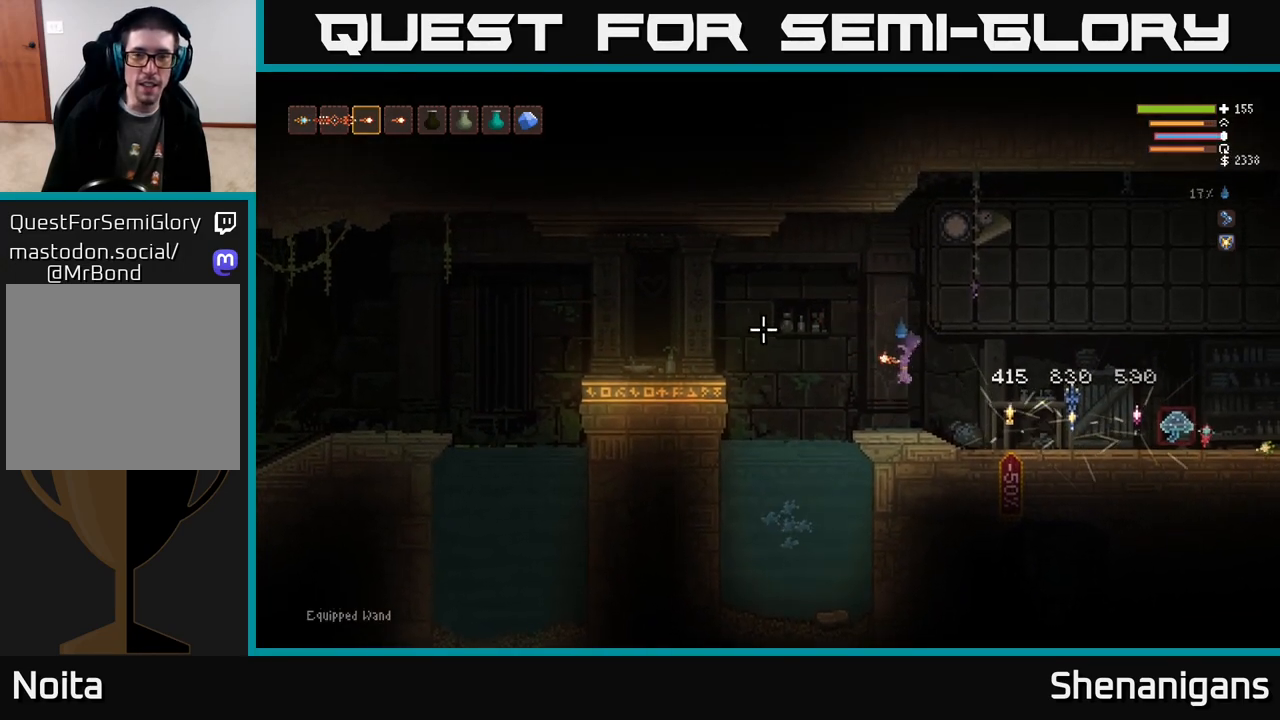
{"buttons": [], "left_stick": "center", "right_stick": "left", "events": [[350, "R2", "up"]]}
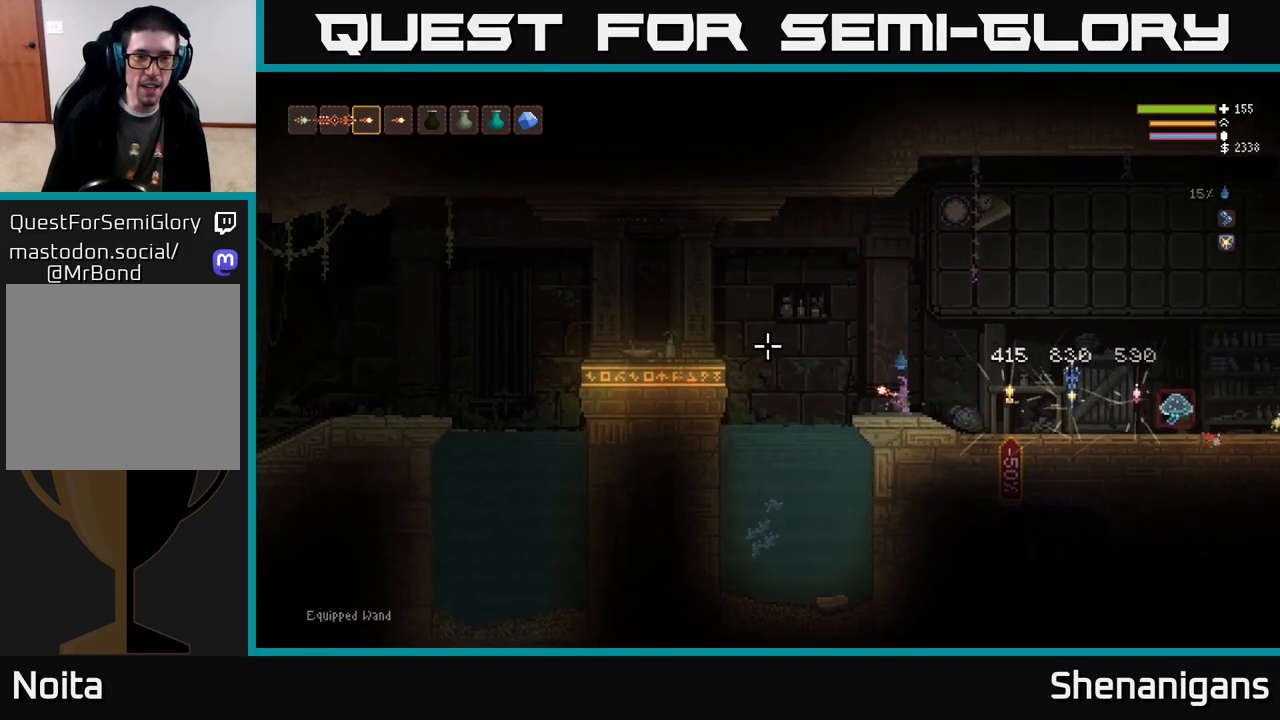
{"buttons": [], "left_stick": "center", "right_stick": "center", "events": [[117, "SELECT", "down"], [167, "right_stick", "center"], [200, "SELECT", "up"]]}
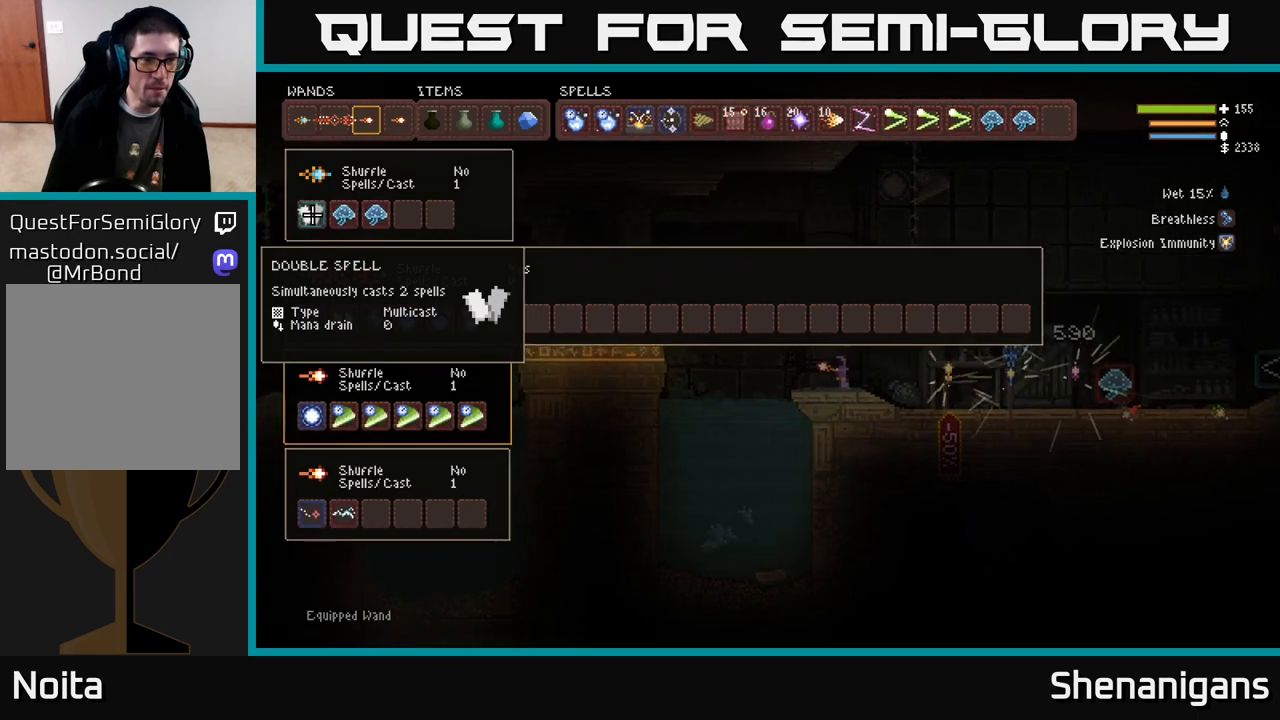
{"buttons": [], "left_stick": "center", "right_stick": "center", "events": []}
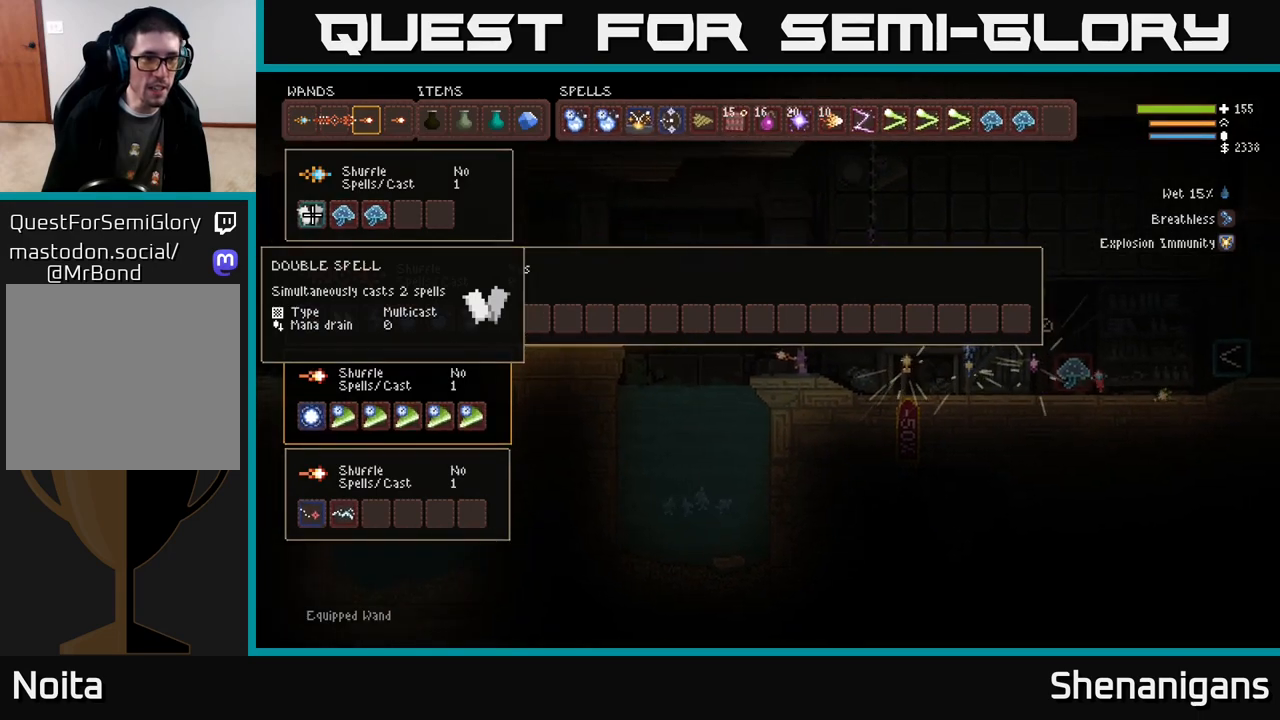
{"buttons": ["L1"], "left_stick": "center", "right_stick": "center", "events": [[250, "SELECT", "down"], [317, "SELECT", "up"], [483, "L1", "down"]]}
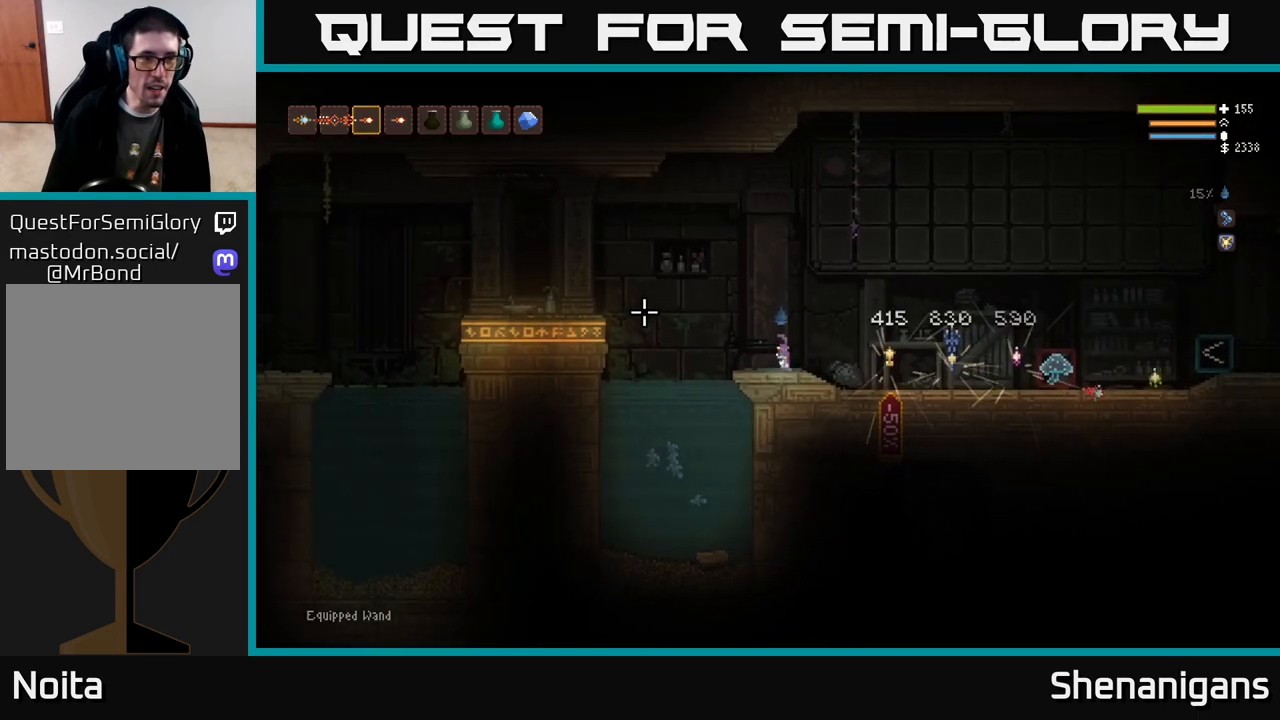
{"buttons": ["L2"], "left_stick": "up-left", "right_stick": "left", "events": [[50, "L1", "up"], [100, "right_stick", "left"], [267, "L2", "down"], [267, "left_stick", "up-left"]]}
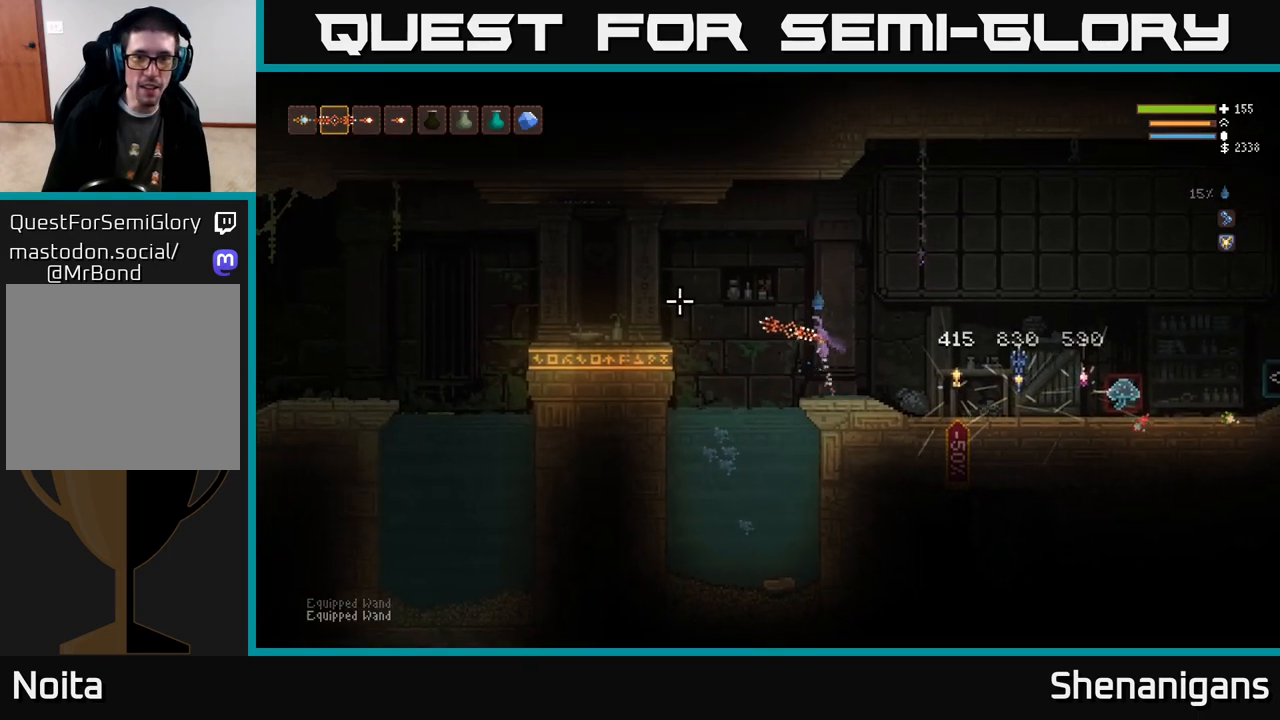
{"buttons": [], "left_stick": "center", "right_stick": "left", "events": [[50, "L2", "up"], [67, "R2", "down"], [83, "left_stick", "center"], [133, "R2", "up"], [217, "left_stick", "right"], [350, "left_stick", "center"]]}
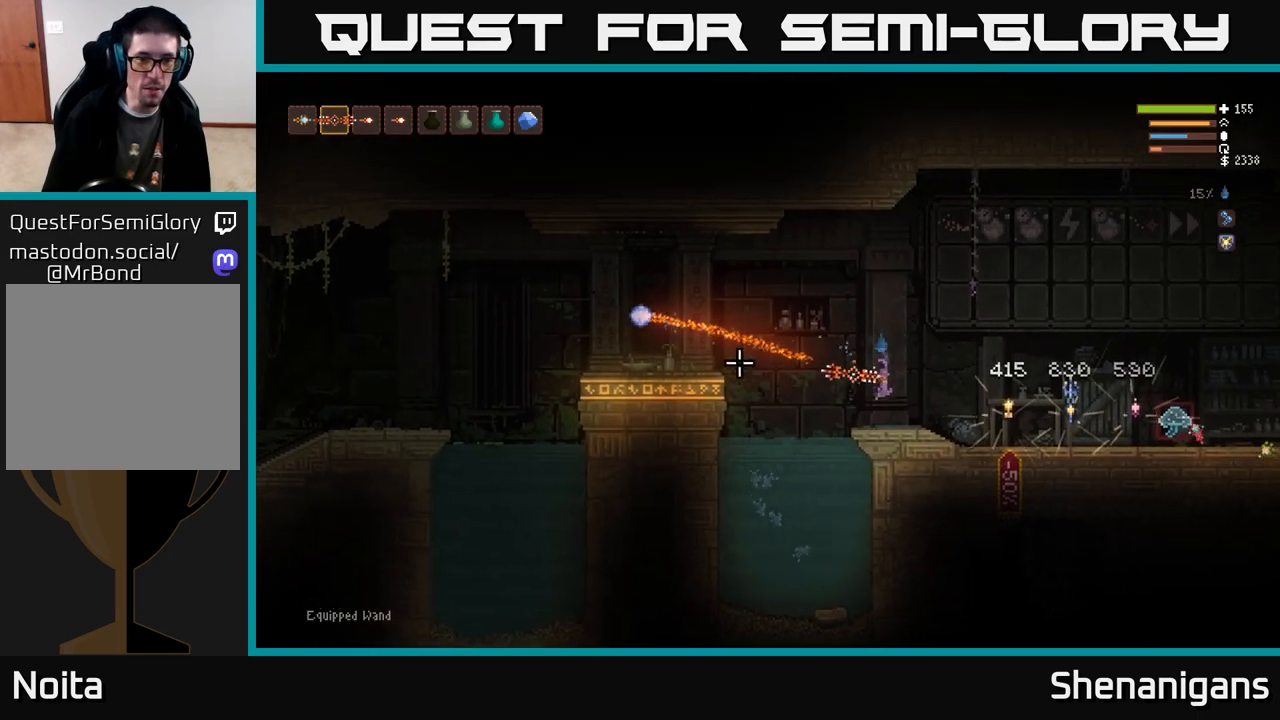
{"buttons": [], "left_stick": "center", "right_stick": "left", "events": []}
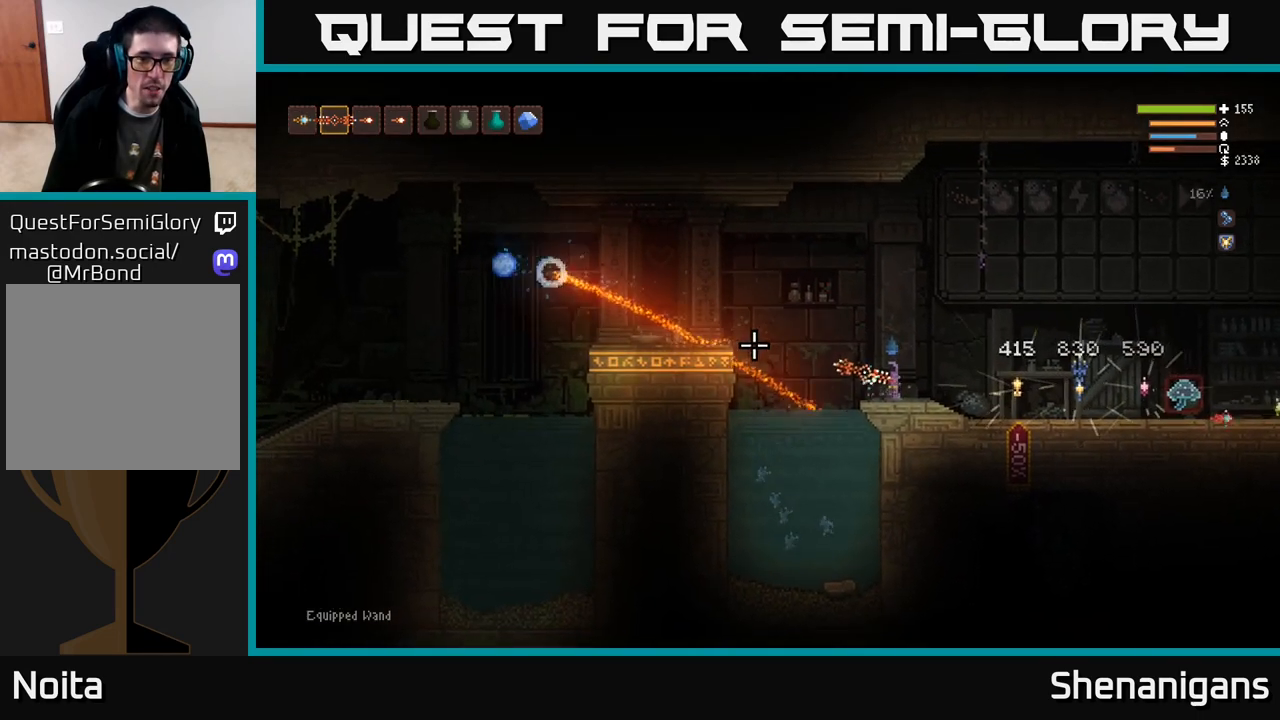
{"buttons": [], "left_stick": "center", "right_stick": "left", "events": []}
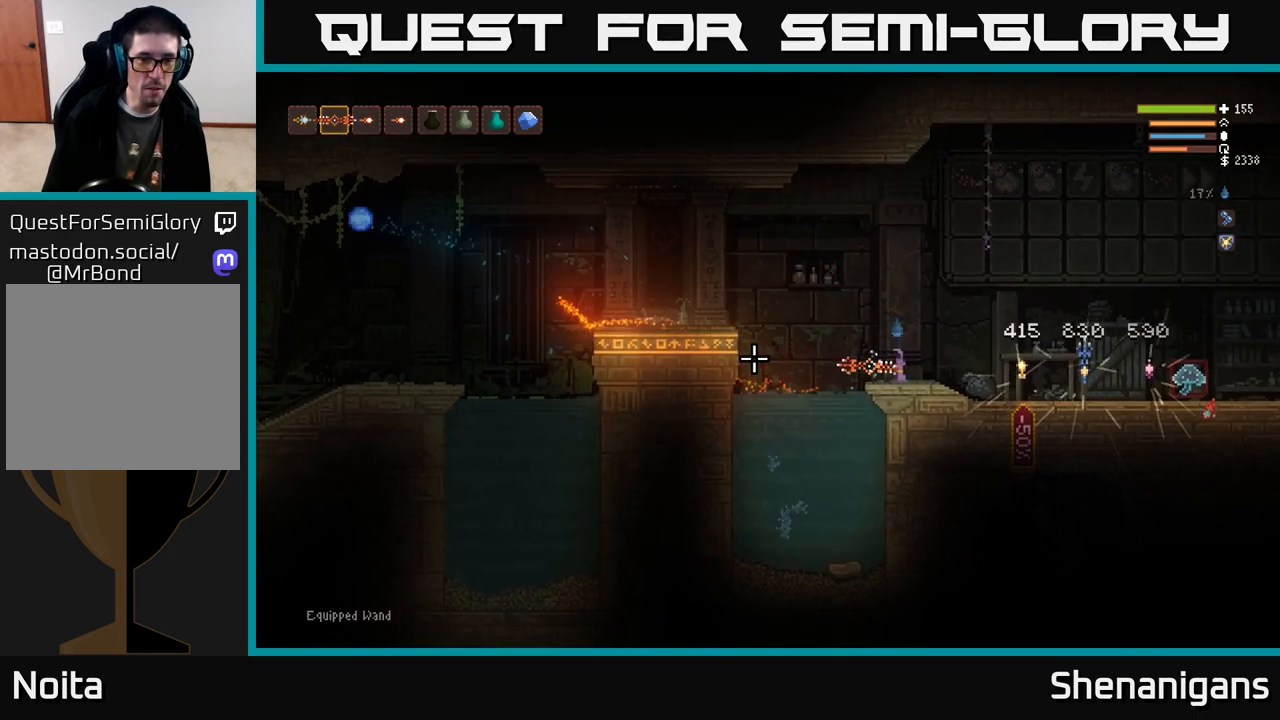
{"buttons": ["L2"], "left_stick": "center", "right_stick": "left", "events": [[450, "L2", "down"]]}
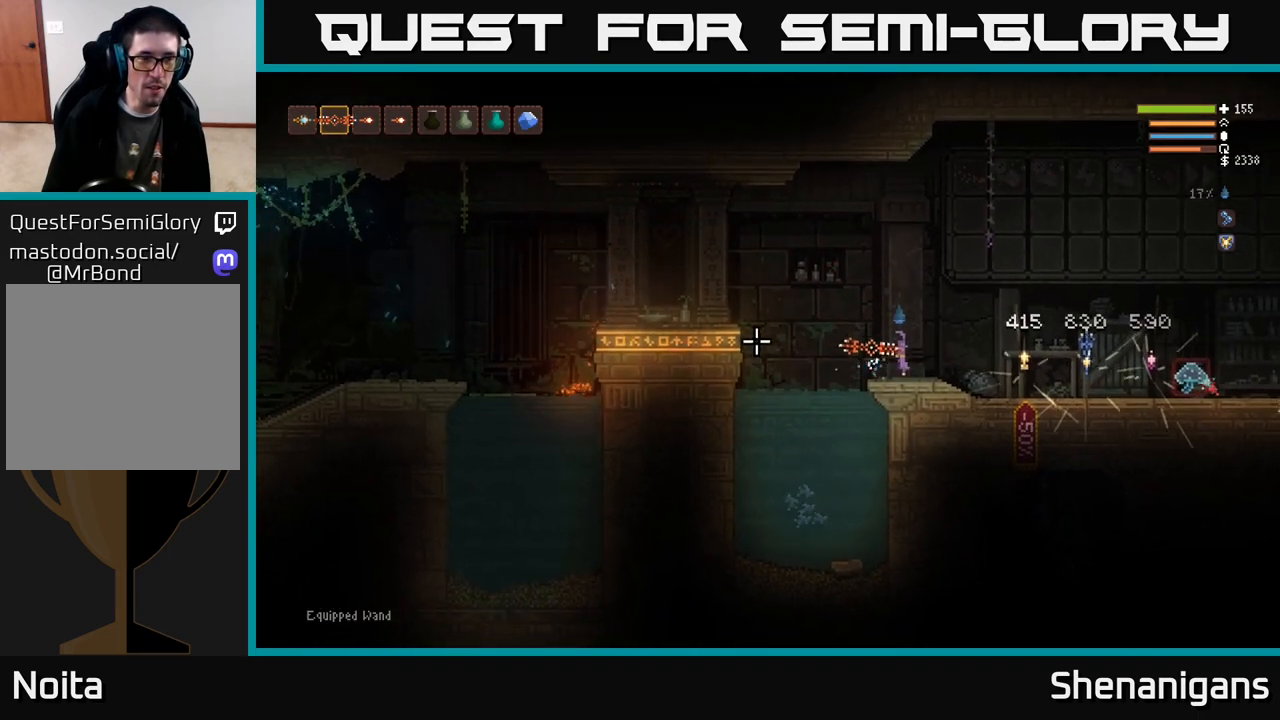
{"buttons": ["L2"], "left_stick": "up-right", "right_stick": "left", "events": [[83, "left_stick", "left"], [233, "left_stick", "center"], [283, "left_stick", "right"], [483, "left_stick", "up-right"]]}
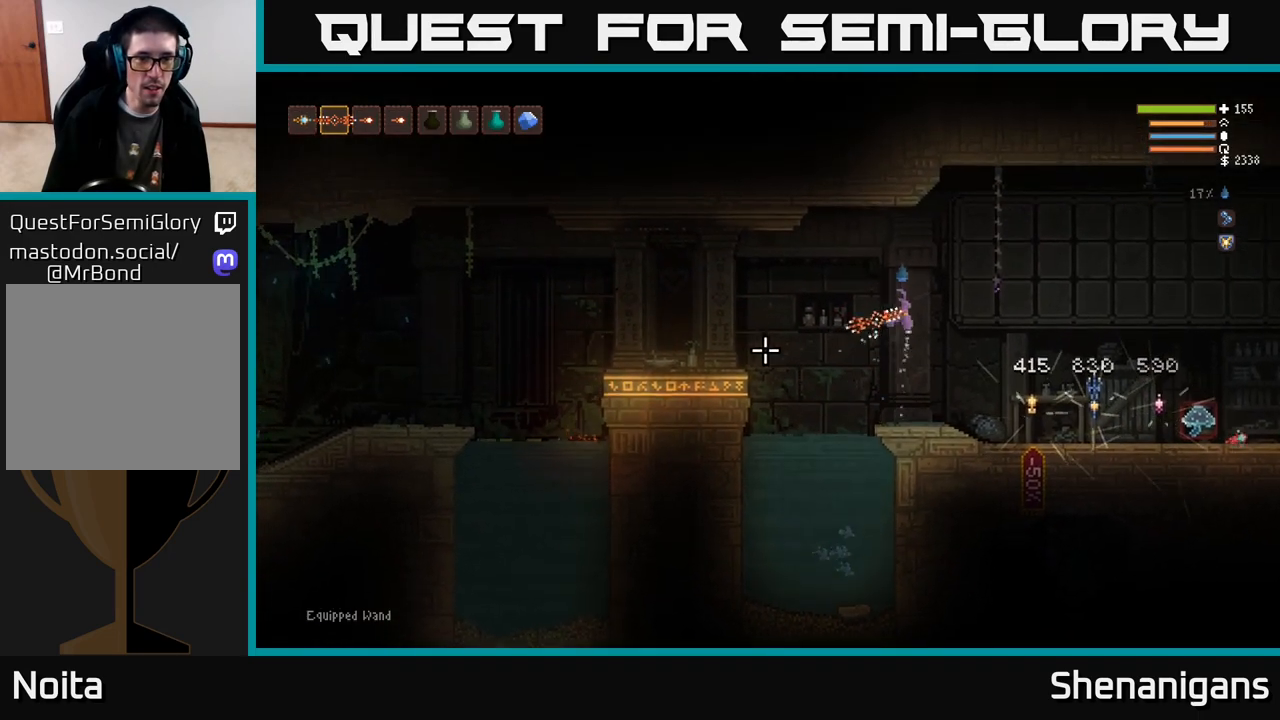
{"buttons": [], "left_stick": "center", "right_stick": "left", "events": [[33, "R2", "down"], [100, "left_stick", "right"], [133, "R2", "up"], [217, "L2", "up"], [300, "left_stick", "center"]]}
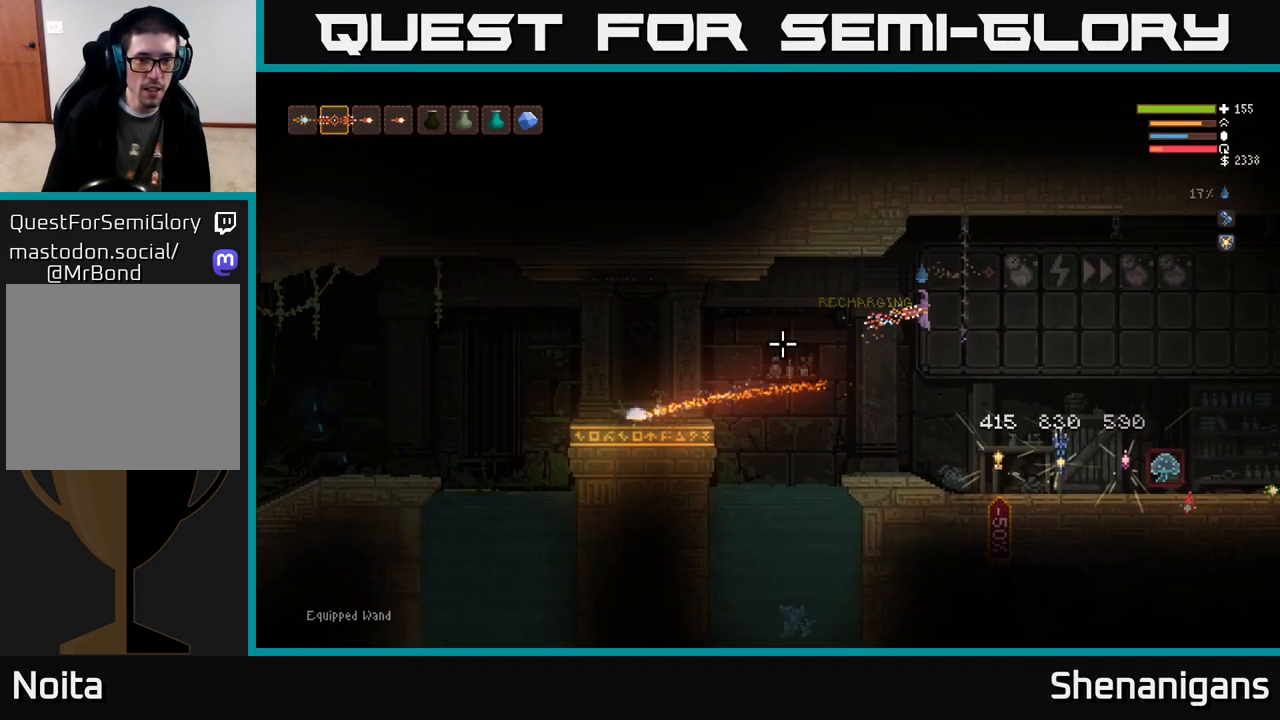
{"buttons": [], "left_stick": "center", "right_stick": "left", "events": []}
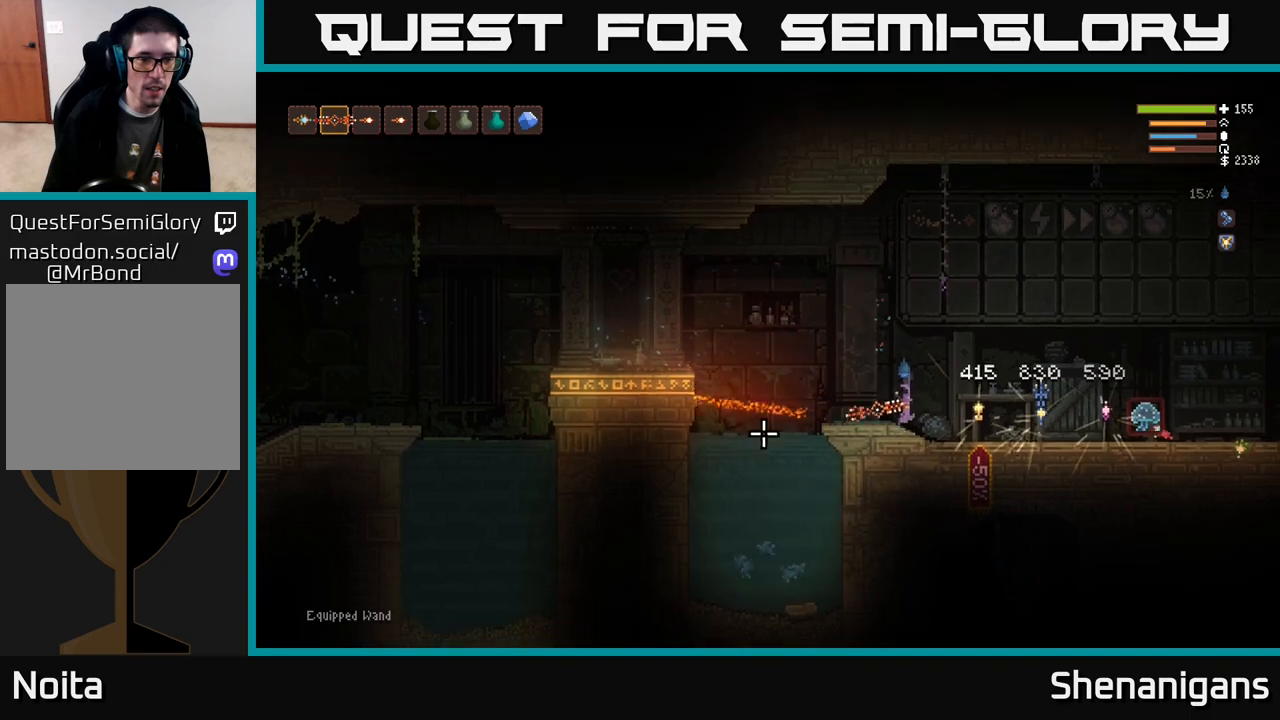
{"buttons": [], "left_stick": "center", "right_stick": "left", "events": []}